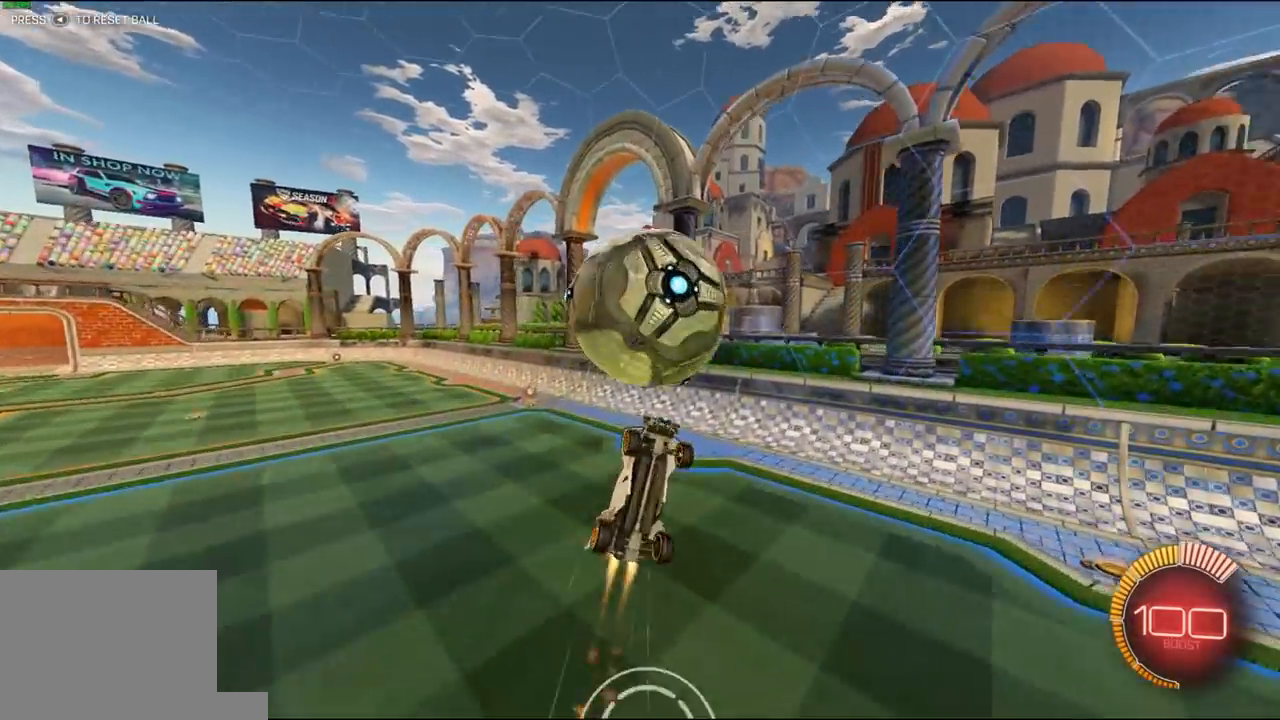
Gameplay with a controller (Xbox layout); each line is a JSON object with the inputs held at the frame after it. "events" lists button and stick changes between this image and that frame as [ms after this image, input, new state], when the widget could be followed in between.
{"buttons": ["R2"], "left_stick": "left", "right_stick": "center", "events": [[33, "left_stick", "right"], [267, "left_stick", "up"], [333, "left_stick", "left"], [400, "R1", "up"], [433, "X", "up"]]}
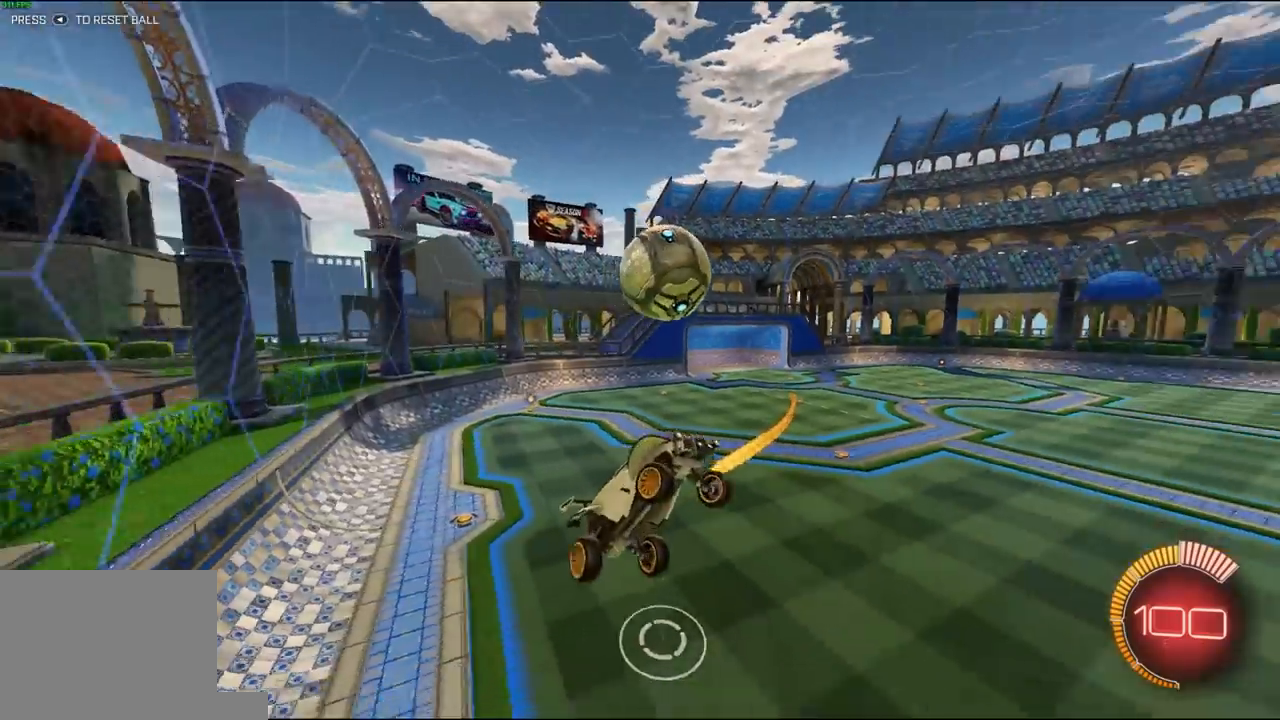
{"buttons": ["R2"], "left_stick": "left", "right_stick": "center", "events": [[167, "left_stick", "center"], [233, "L1", "down"], [333, "L1", "up"], [500, "left_stick", "left"]]}
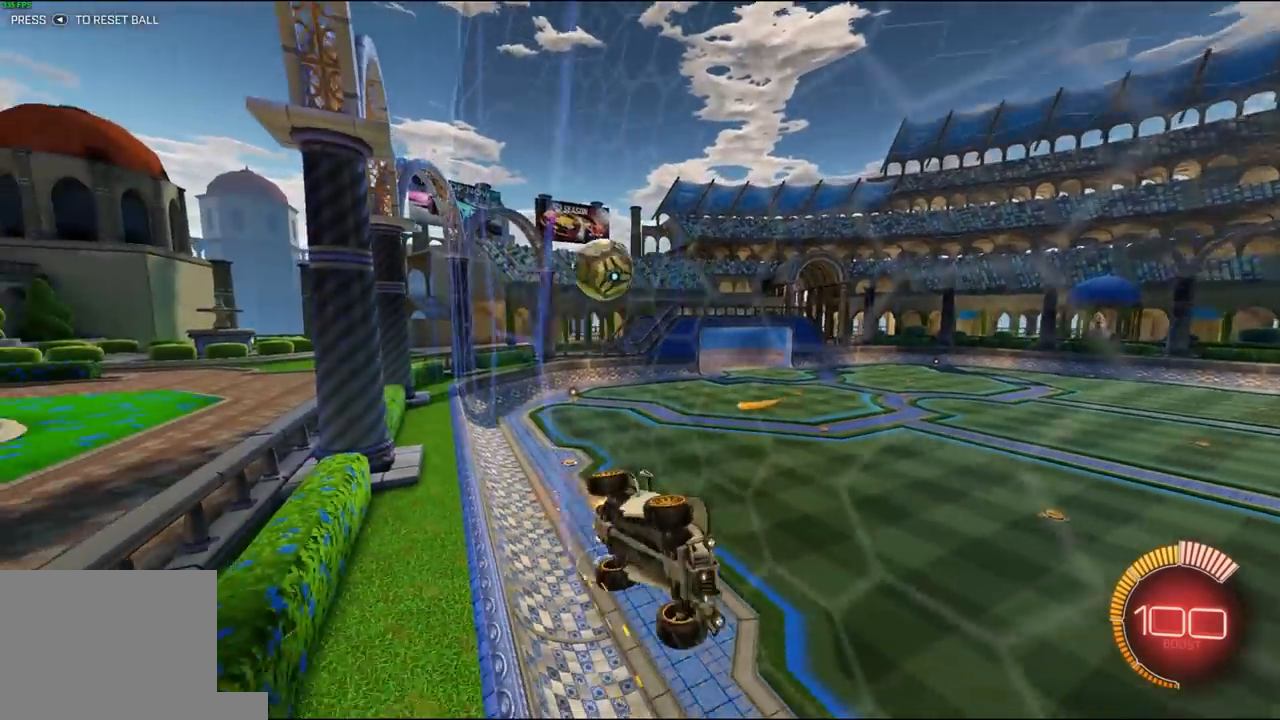
{"buttons": ["R2"], "left_stick": "left", "right_stick": "center", "events": [[133, "L1", "down"], [300, "L1", "up"]]}
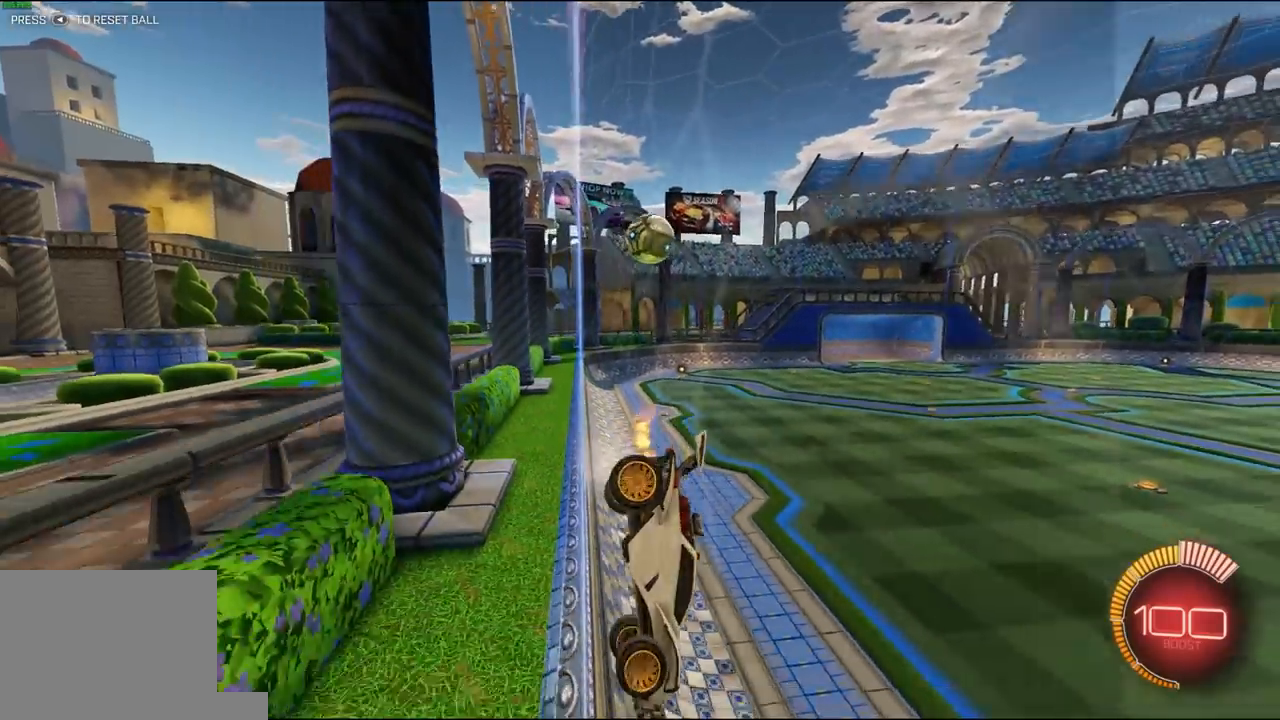
{"buttons": [], "left_stick": "center", "right_stick": "center", "events": [[133, "R2", "up"], [133, "left_stick", "center"], [233, "R2", "down"], [267, "left_stick", "left"], [400, "R2", "up"], [433, "left_stick", "center"]]}
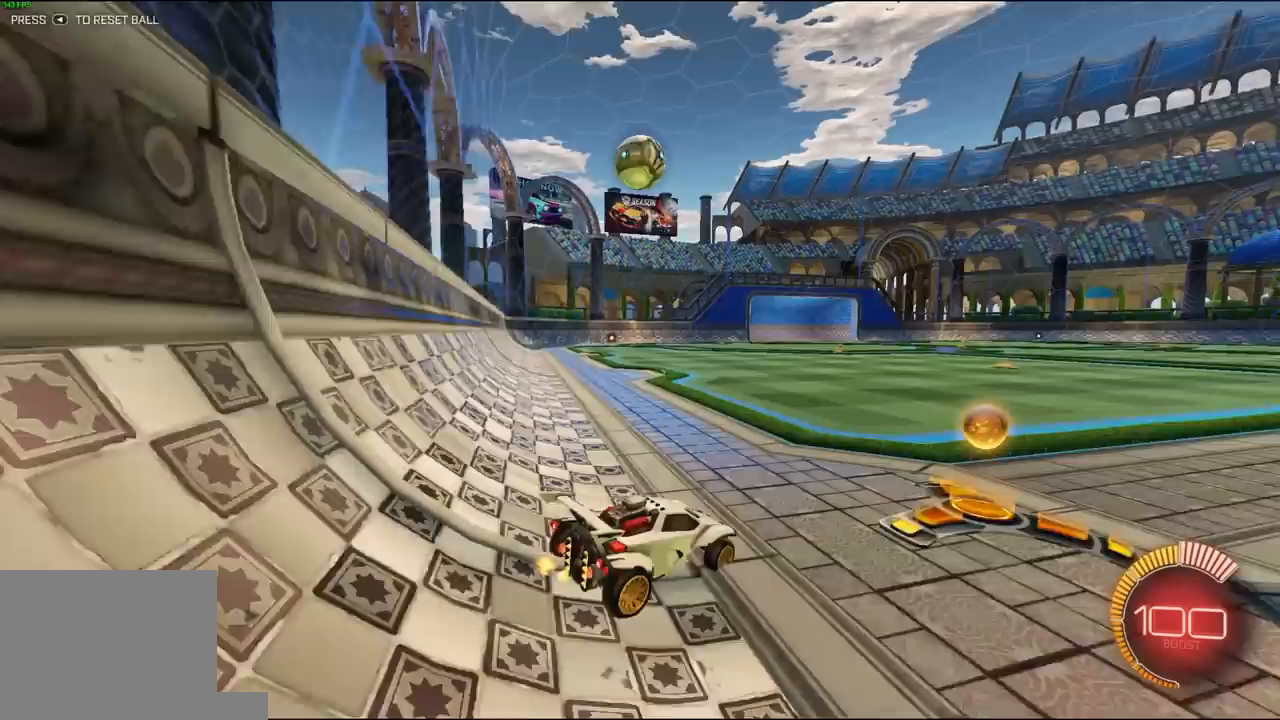
{"buttons": ["R1", "R2"], "left_stick": "center", "right_stick": "center", "events": [[67, "left_stick", "left"], [200, "left_stick", "center"], [300, "R2", "down"], [333, "R1", "down"]]}
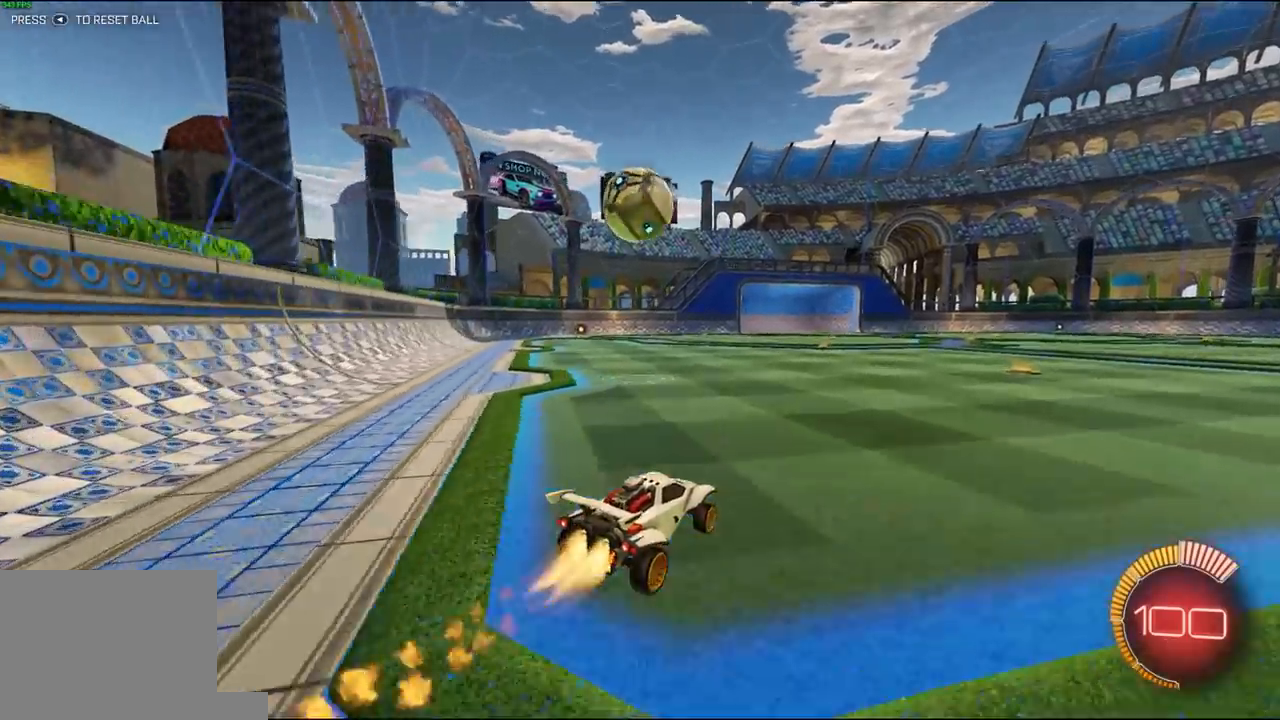
{"buttons": ["L1", "R1", "R2"], "left_stick": "down", "right_stick": "center", "events": [[33, "left_stick", "left"], [233, "left_stick", "right"], [300, "A", "down"], [367, "A", "up"], [367, "L1", "down"], [367, "left_stick", "left"], [400, "A", "down"], [400, "L3", "down"], [467, "L3", "up"], [467, "left_stick", "down"], [500, "A", "up"]]}
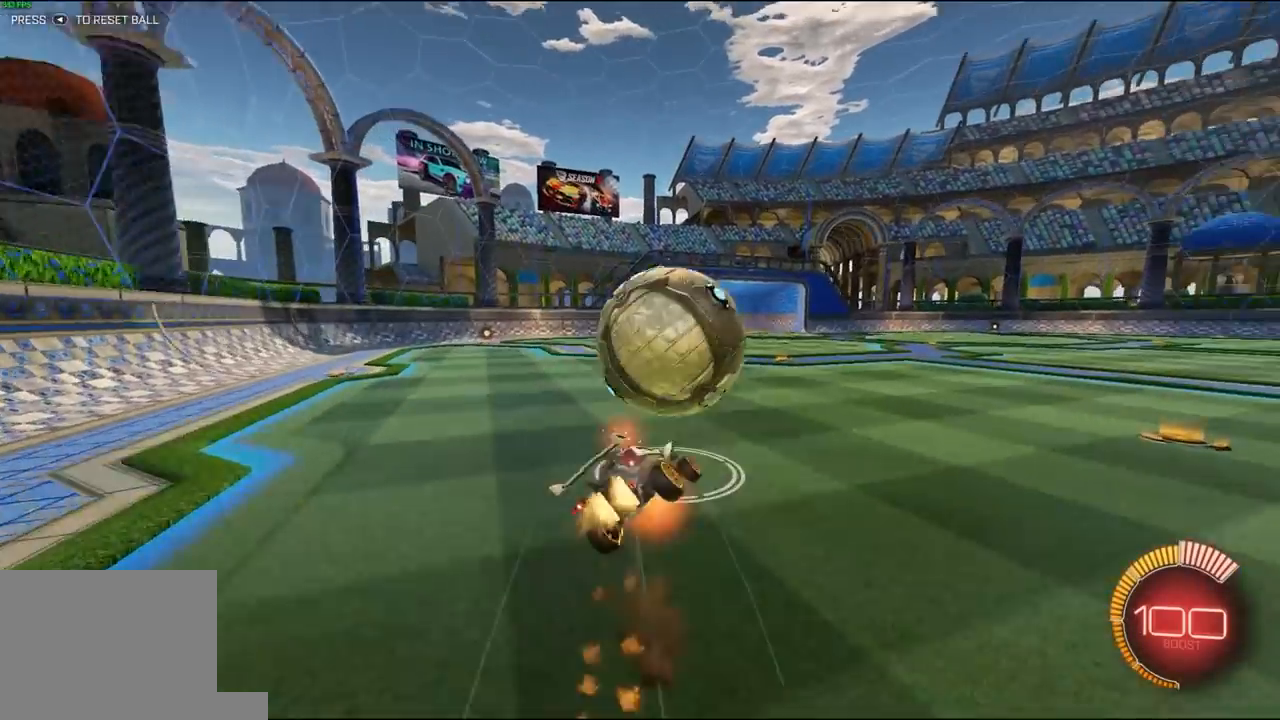
{"buttons": ["L1", "R2"], "left_stick": "down-left", "right_stick": "center", "events": [[67, "left_stick", "down-left"], [233, "R1", "up"]]}
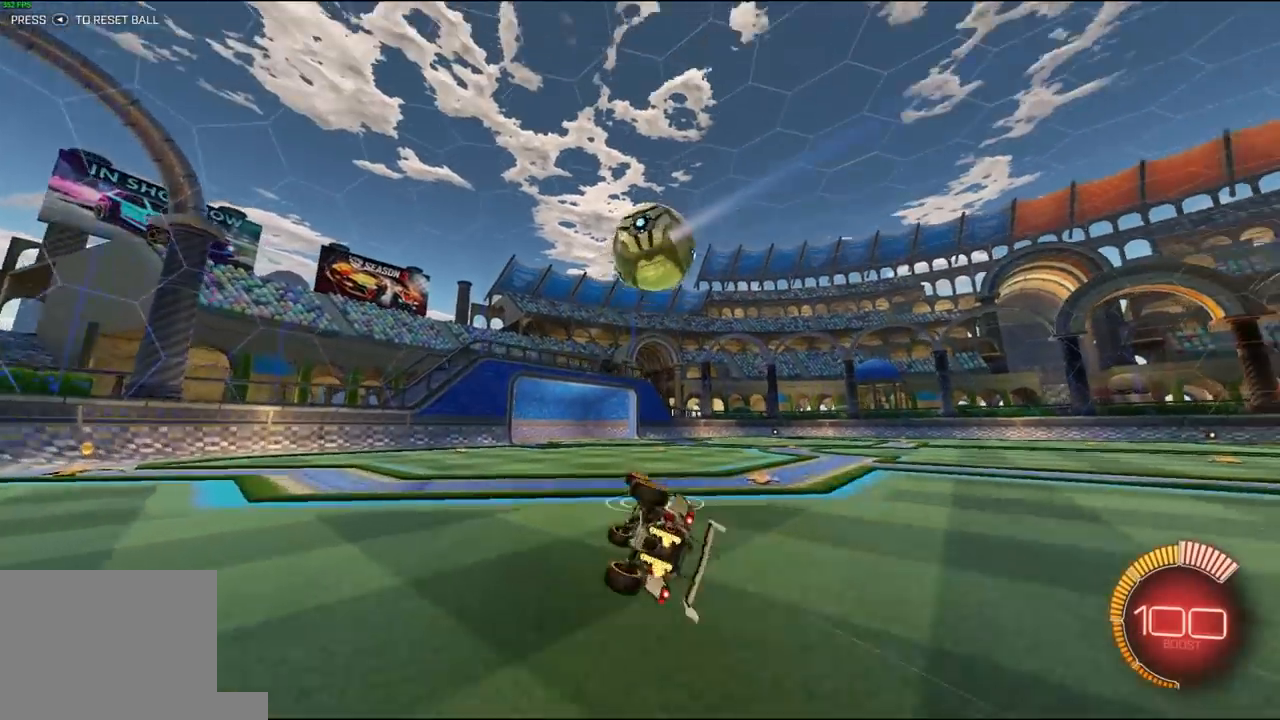
{"buttons": ["L2"], "left_stick": "right", "right_stick": "center", "events": [[133, "L1", "up"], [167, "R2", "up"], [267, "left_stick", "center"], [300, "L2", "down"], [433, "left_stick", "right"]]}
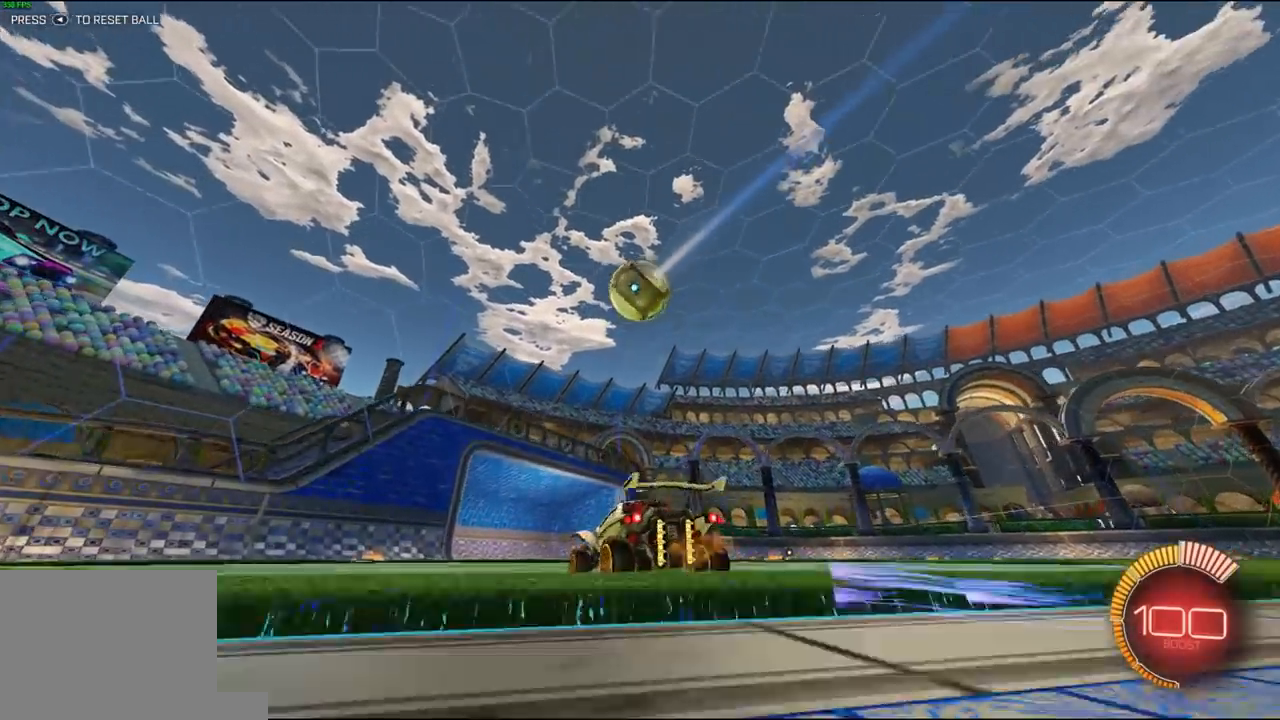
{"buttons": [], "left_stick": "right", "right_stick": "center", "events": [[33, "R2", "down"], [100, "L2", "up"], [167, "R2", "up"], [400, "R2", "down"], [467, "R2", "up"]]}
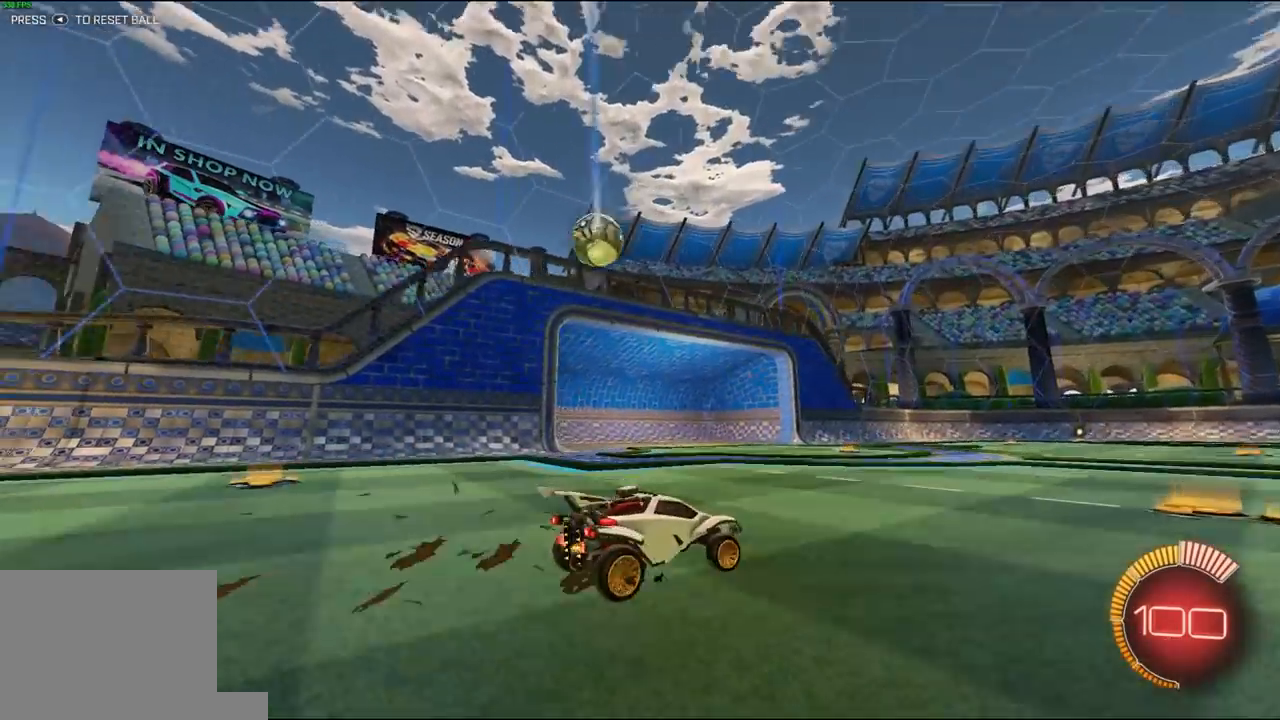
{"buttons": ["R1", "R2"], "left_stick": "left", "right_stick": "center", "events": [[100, "left_stick", "center"], [167, "left_stick", "left"], [200, "R2", "down"], [467, "R1", "down"]]}
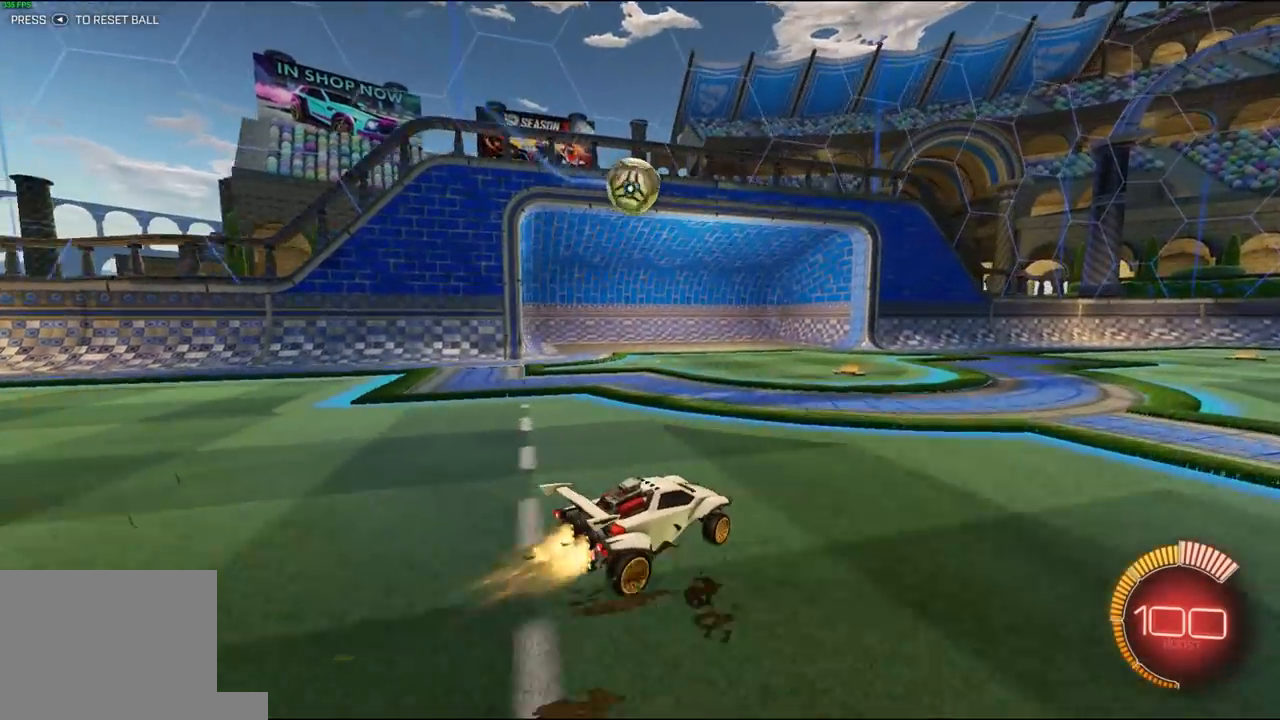
{"buttons": ["A", "L1", "R1", "R2", "L3"], "left_stick": "left", "right_stick": "center", "events": [[33, "left_stick", "center"], [100, "A", "down"], [100, "left_stick", "down"], [133, "L1", "down"], [200, "left_stick", "down-right"], [333, "A", "up"], [333, "L1", "up"], [400, "R1", "up"], [400, "left_stick", "left"], [433, "L1", "down"], [467, "L3", "down"], [500, "A", "down"], [500, "R1", "down"]]}
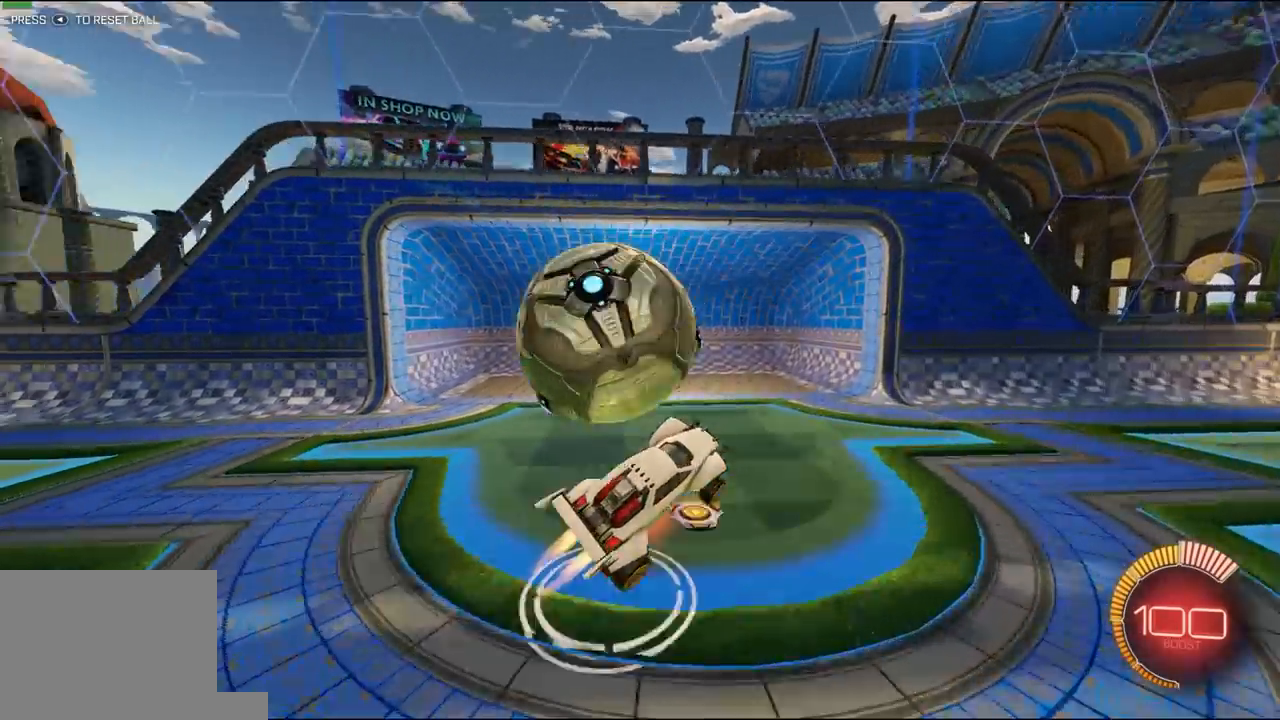
{"buttons": ["R1", "R2"], "left_stick": "center", "right_stick": "center", "events": [[33, "left_stick", "down-left"], [67, "Y", "down"], [100, "A", "up"], [100, "R1", "up"], [133, "L3", "up"], [167, "Y", "up"], [233, "Y", "down"], [367, "Y", "up"], [467, "R1", "down"], [500, "L1", "up"], [500, "left_stick", "center"]]}
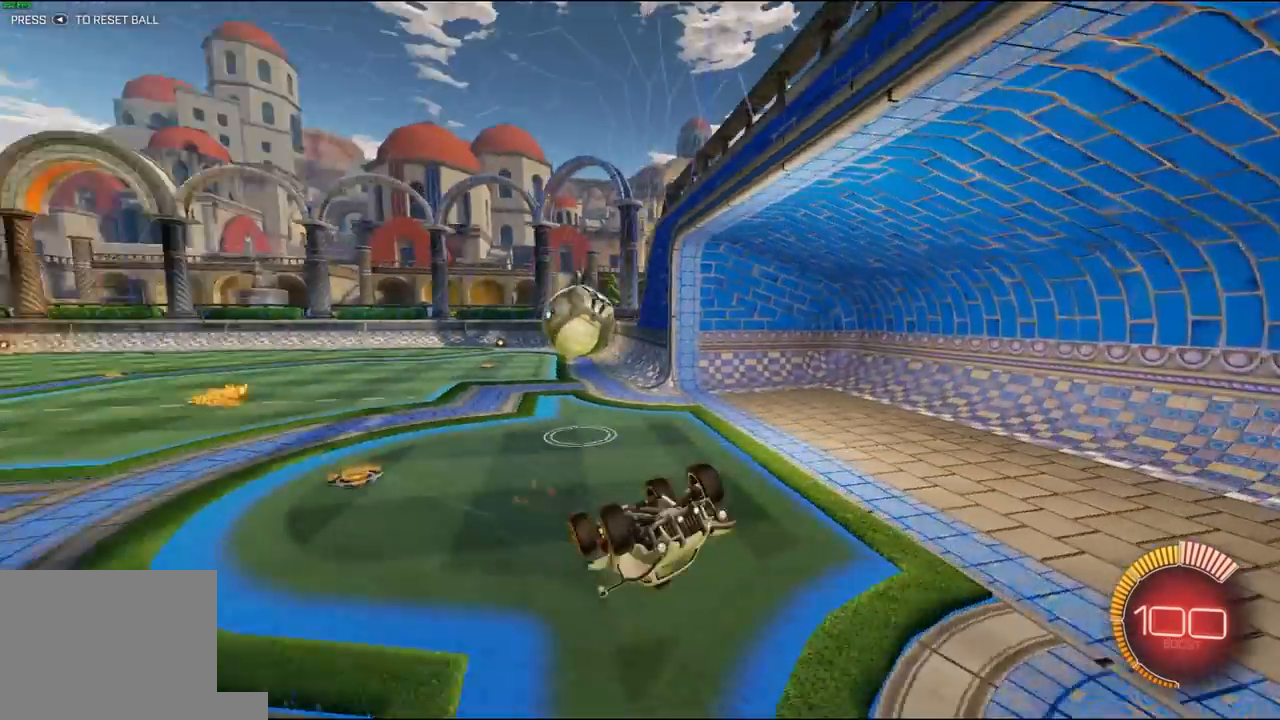
{"buttons": ["R1", "R2"], "left_stick": "center", "right_stick": "center", "events": [[67, "R1", "up"], [167, "R1", "down"], [267, "SELECT", "down"], [333, "SELECT", "up"]]}
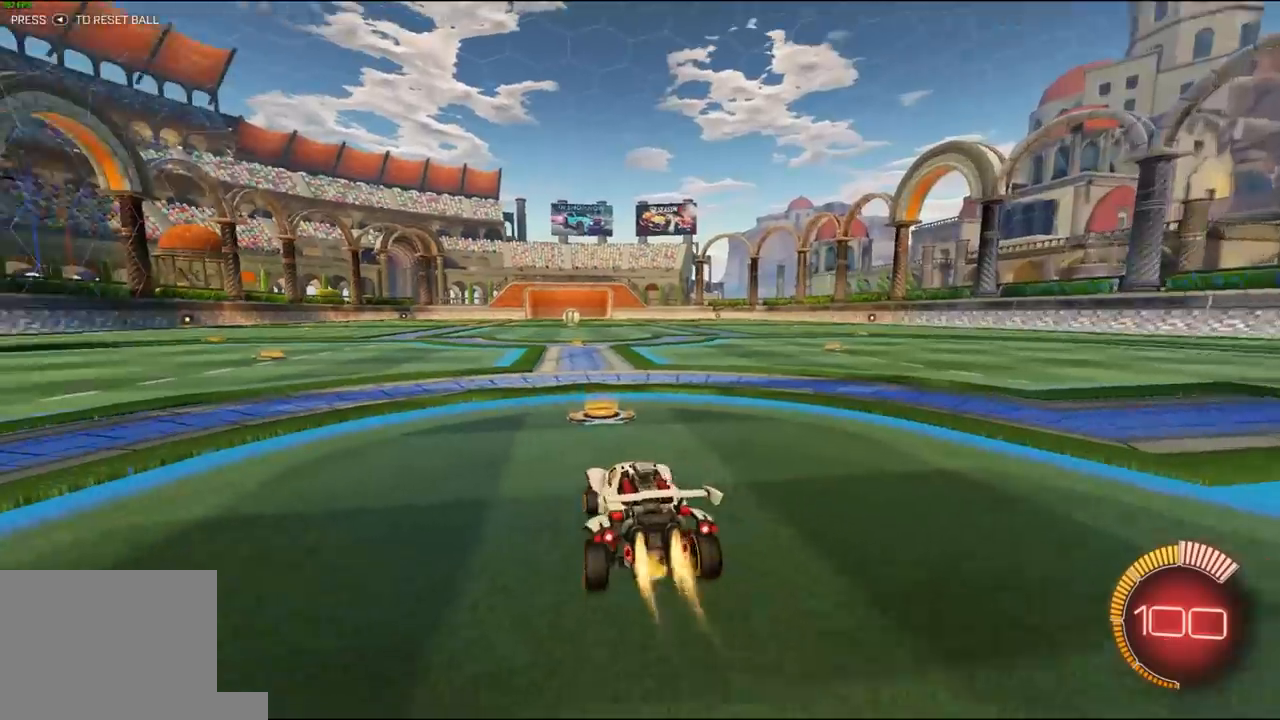
{"buttons": ["A", "L1", "R1", "R2", "L3"], "left_stick": "up-left", "right_stick": "center", "events": [[300, "left_stick", "up-right"], [367, "A", "down"], [400, "A", "up"], [433, "A", "down"], [433, "L1", "down"], [433, "L3", "down"], [433, "left_stick", "up-left"]]}
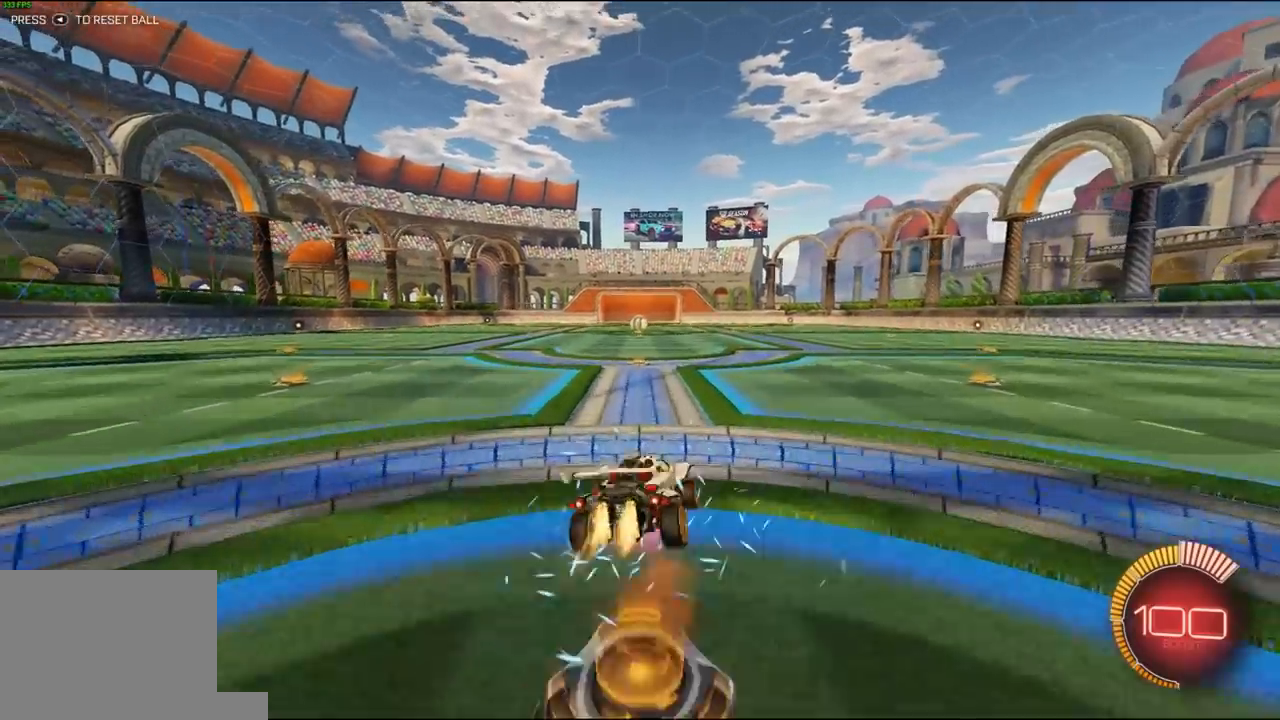
{"buttons": ["L1", "R2"], "left_stick": "down-left", "right_stick": "center", "events": [[50, "L3", "up"], [50, "left_stick", "down"], [83, "A", "up"], [283, "left_stick", "down-left"], [417, "R1", "up"]]}
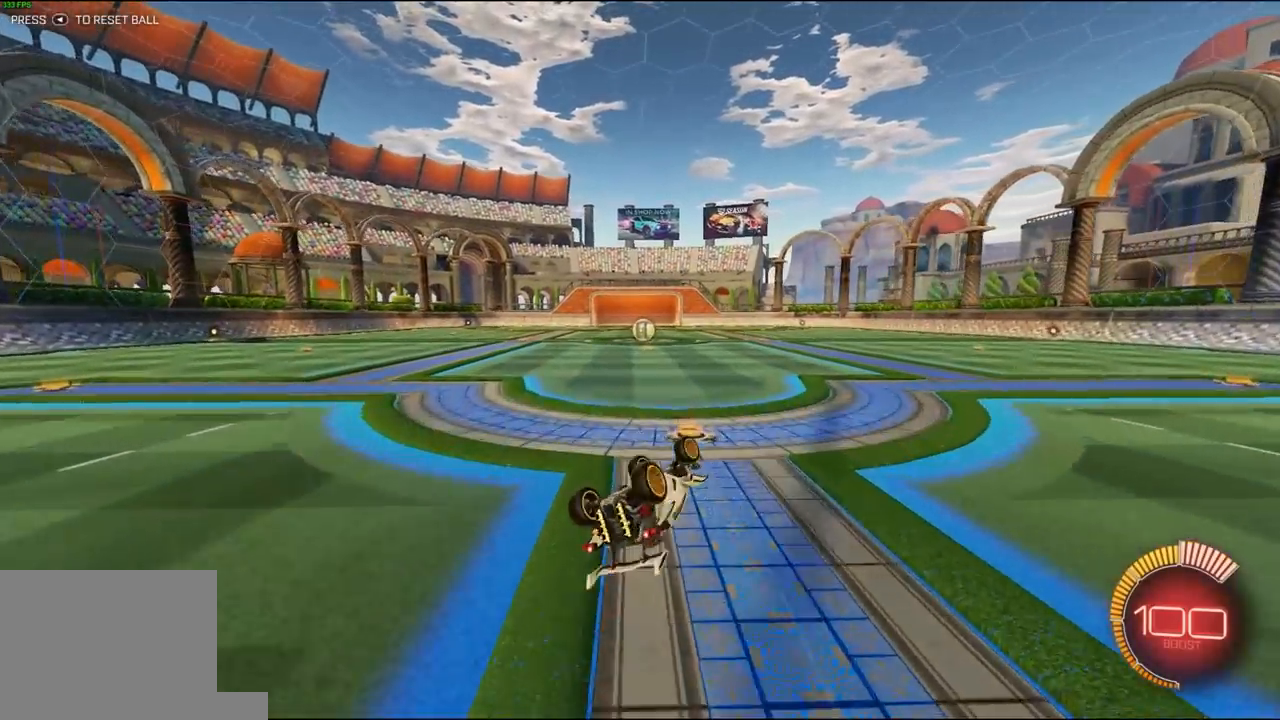
{"buttons": ["R2"], "left_stick": "center", "right_stick": "center", "events": [[50, "R1", "down"], [150, "left_stick", "left"], [217, "L1", "up"], [350, "left_stick", "center"], [450, "R1", "up"]]}
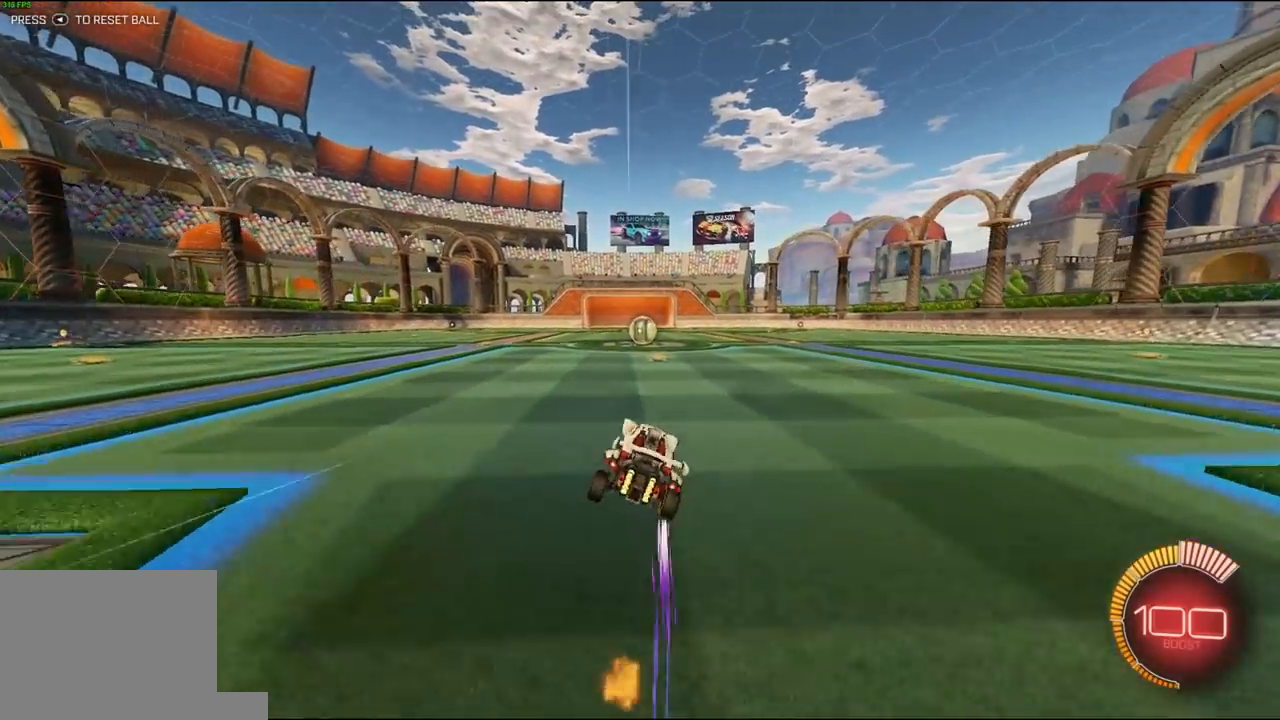
{"buttons": ["R1", "R2"], "left_stick": "left", "right_stick": "center", "events": [[117, "left_stick", "right"], [183, "R1", "down"], [283, "left_stick", "center"], [350, "R1", "up"], [383, "left_stick", "left"], [483, "R1", "down"]]}
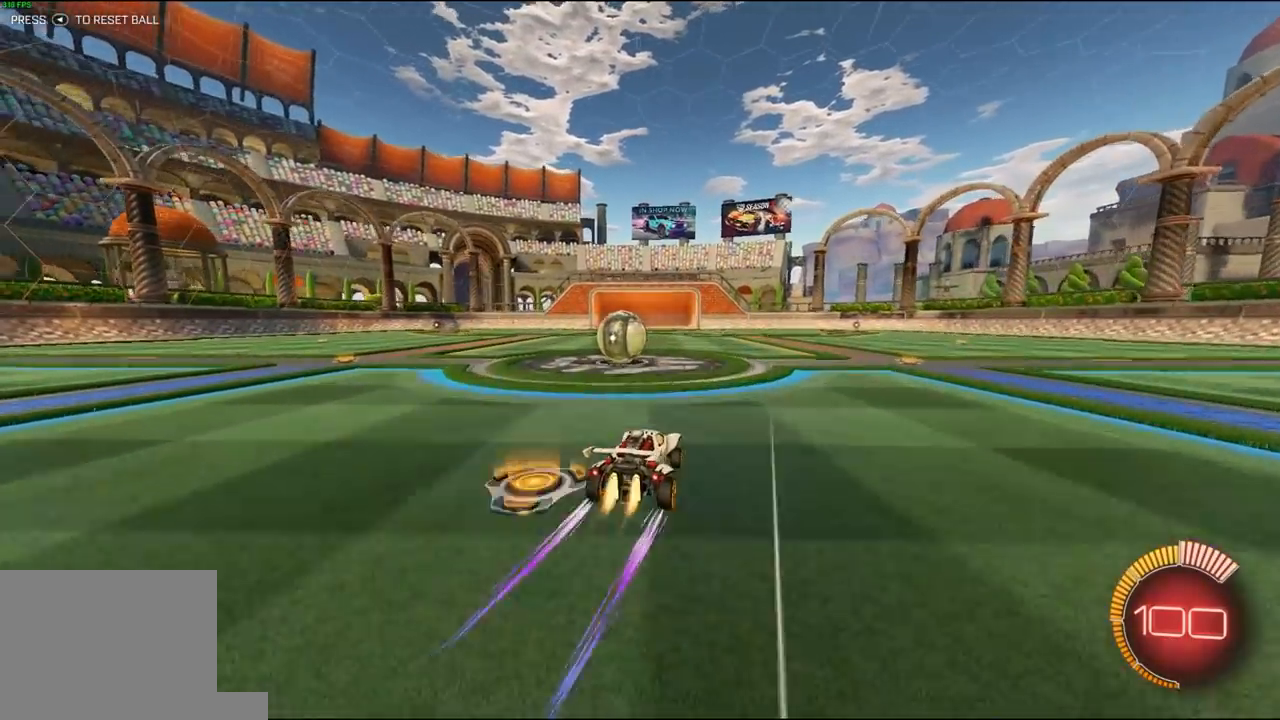
{"buttons": ["L1", "R1", "R2"], "left_stick": "down", "right_stick": "center", "events": [[50, "R1", "up"], [83, "left_stick", "center"], [250, "A", "down"], [250, "left_stick", "left"], [283, "L1", "down"], [283, "R1", "down"], [317, "A", "up"], [317, "L3", "down"], [383, "A", "down"], [417, "L3", "up"], [417, "left_stick", "down"], [483, "A", "up"]]}
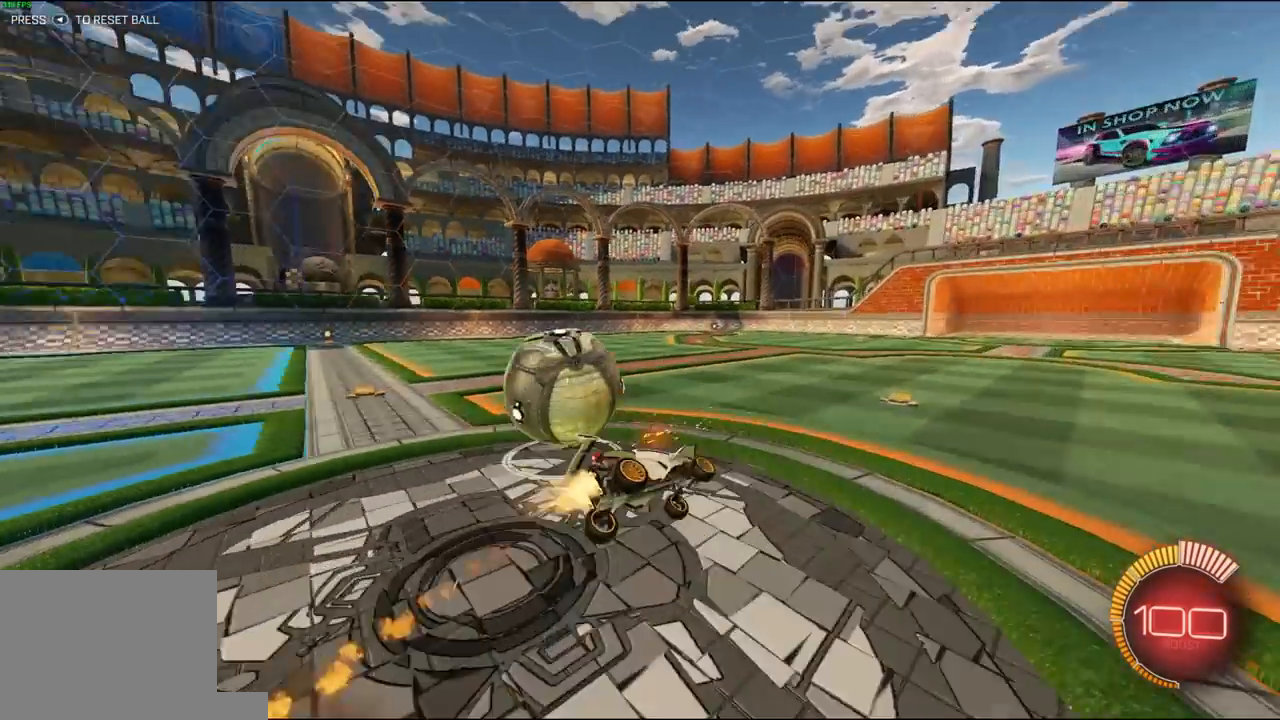
{"buttons": ["L1"], "left_stick": "down-left", "right_stick": "center", "events": [[83, "R1", "up"], [117, "left_stick", "down-left"], [283, "R2", "up"]]}
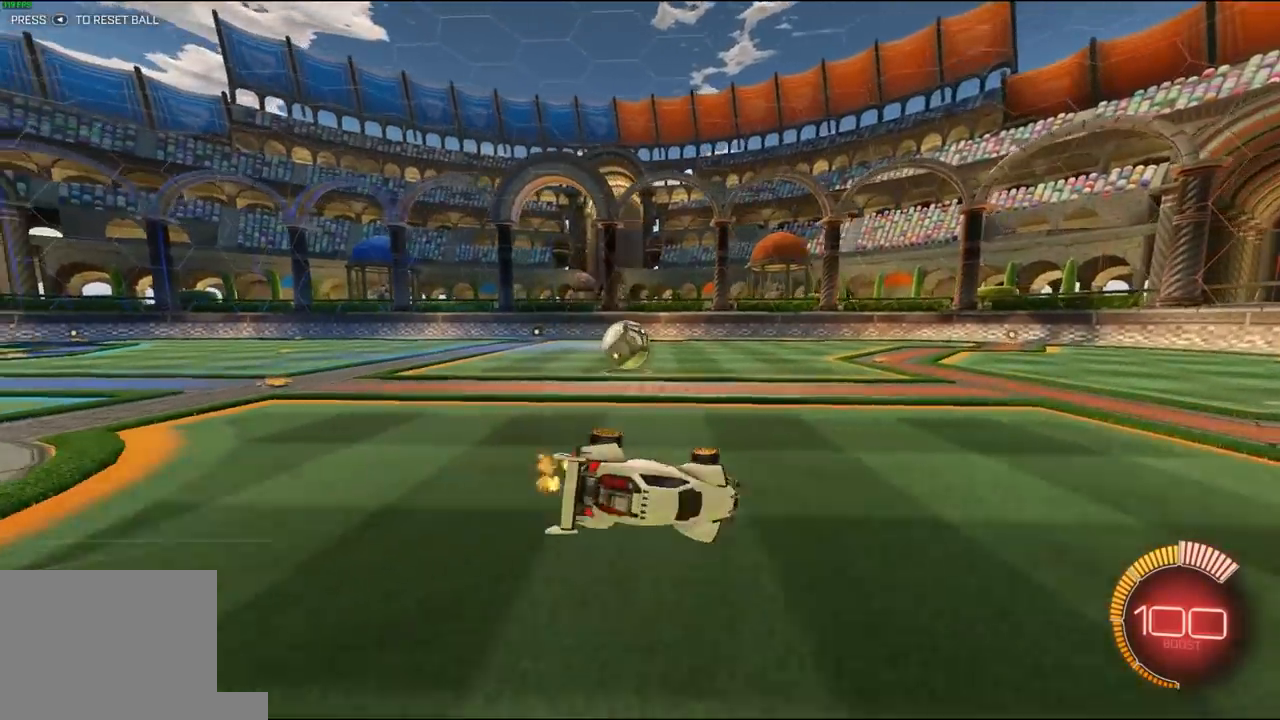
{"buttons": ["R2"], "left_stick": "center", "right_stick": "center", "events": [[50, "R2", "down"], [117, "L1", "up"], [183, "left_stick", "left"], [283, "R2", "up"], [383, "left_stick", "center"], [417, "R2", "down"]]}
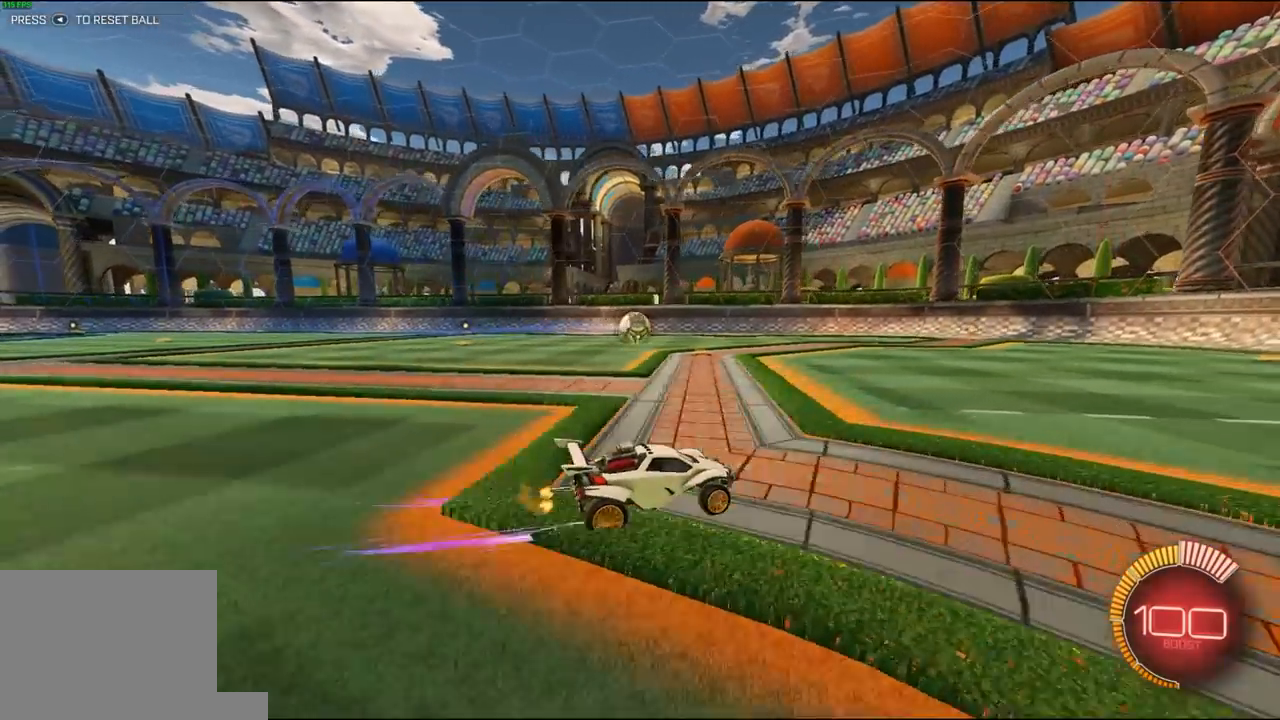
{"buttons": ["L1", "R2"], "left_stick": "left", "right_stick": "center", "events": [[50, "left_stick", "up-left"], [83, "A", "down"], [117, "L1", "down"], [117, "L3", "down"], [150, "A", "up"], [183, "A", "down"], [183, "R1", "down"], [283, "L3", "up"], [283, "left_stick", "down"], [317, "A", "up"], [383, "R1", "up"], [450, "left_stick", "left"]]}
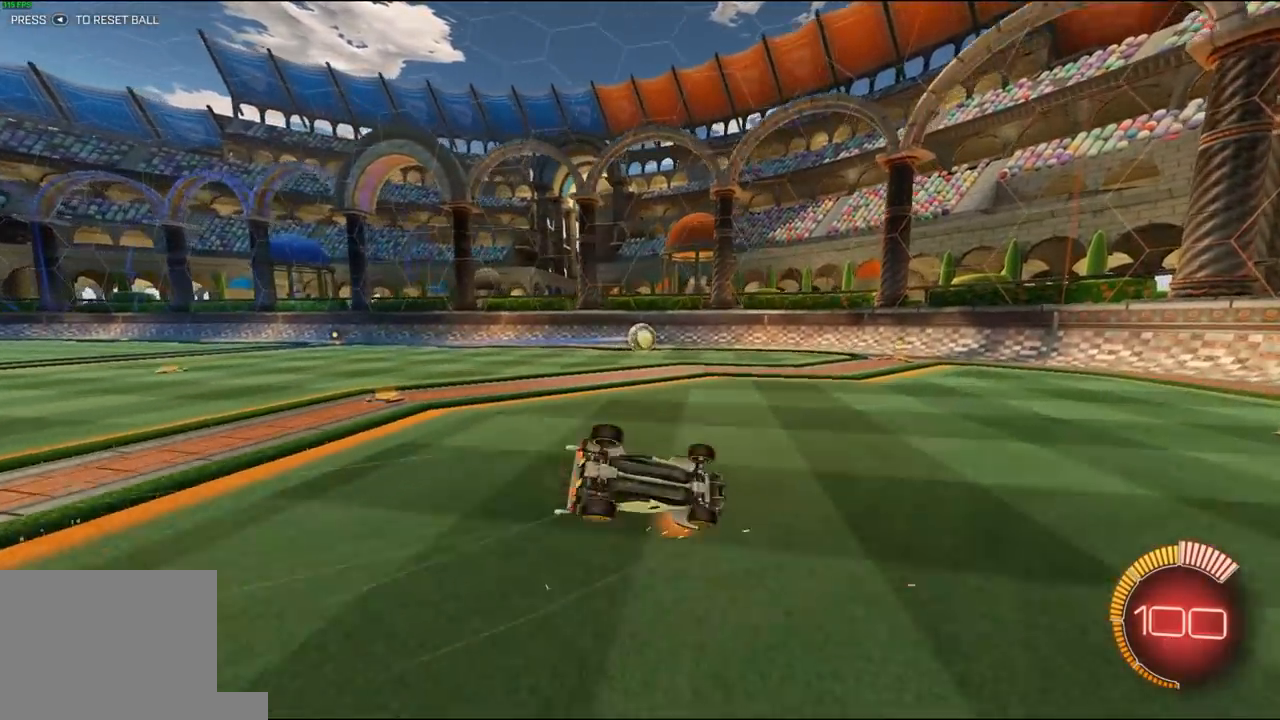
{"buttons": ["L1", "R2"], "left_stick": "down-left", "right_stick": "center", "events": [[50, "left_stick", "down"], [217, "left_stick", "left"], [317, "left_stick", "down-left"]]}
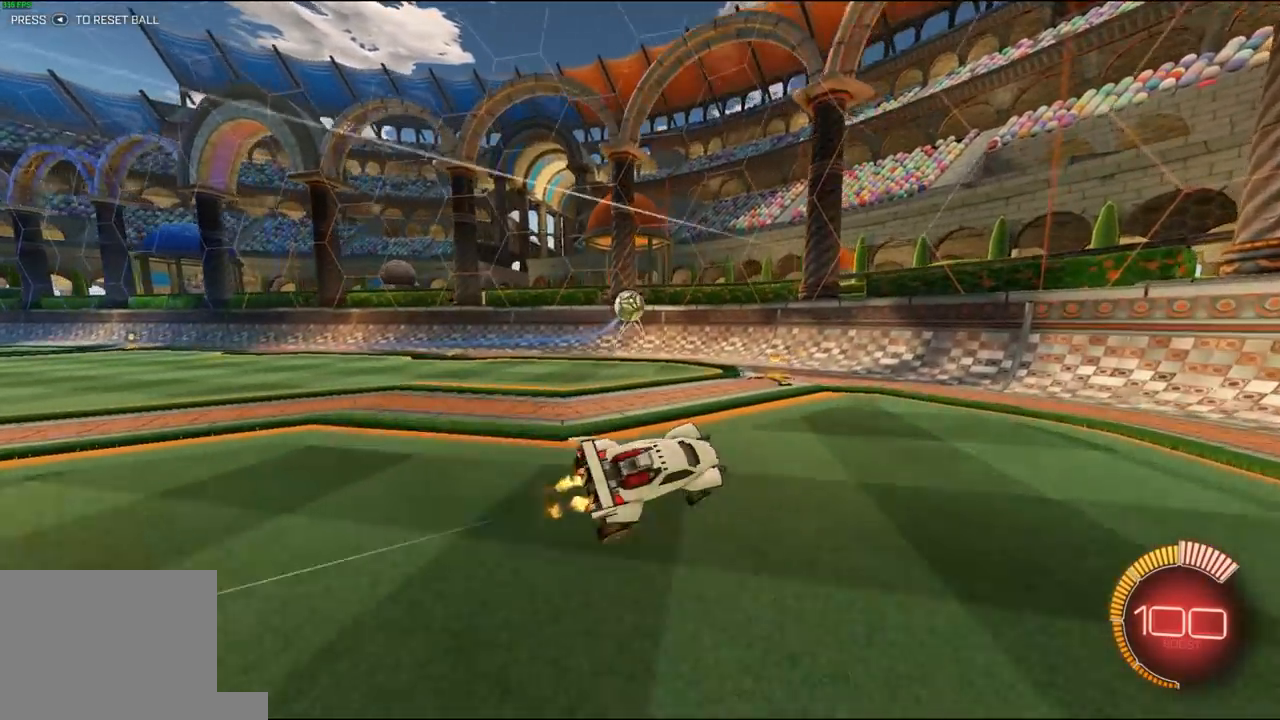
{"buttons": ["R2"], "left_stick": "center", "right_stick": "center", "events": [[50, "L1", "up"], [83, "left_stick", "center"], [283, "left_stick", "left"], [483, "left_stick", "center"]]}
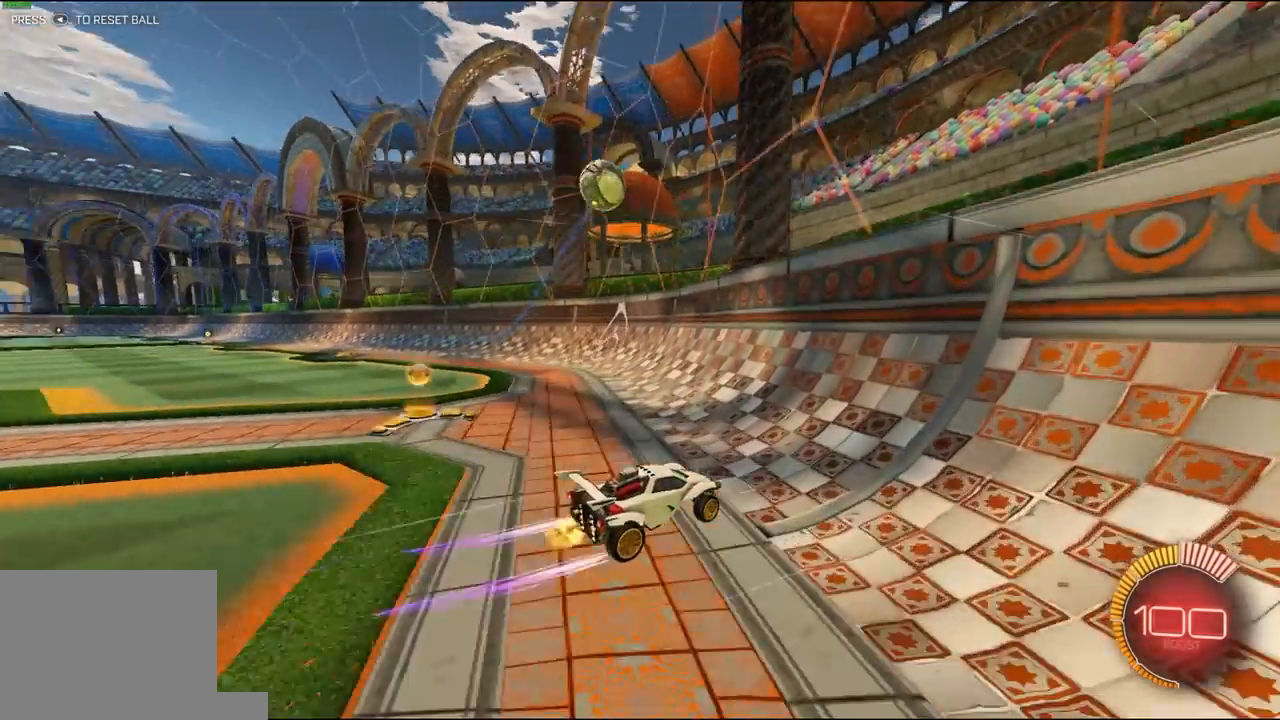
{"buttons": ["L1", "R1", "R2"], "left_stick": "left", "right_stick": "center", "events": [[17, "R1", "down"], [350, "left_stick", "left"], [417, "L1", "down"]]}
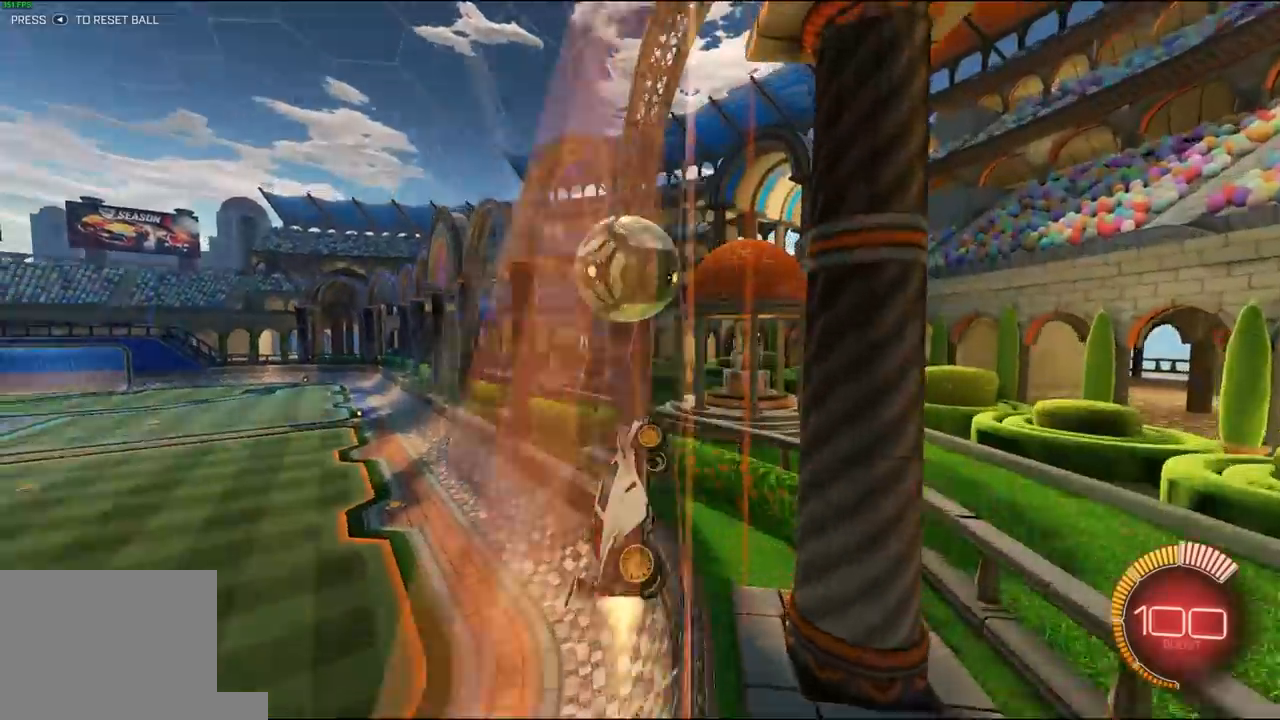
{"buttons": ["R1", "R2"], "left_stick": "center", "right_stick": "center", "events": [[83, "L1", "up"], [483, "left_stick", "center"]]}
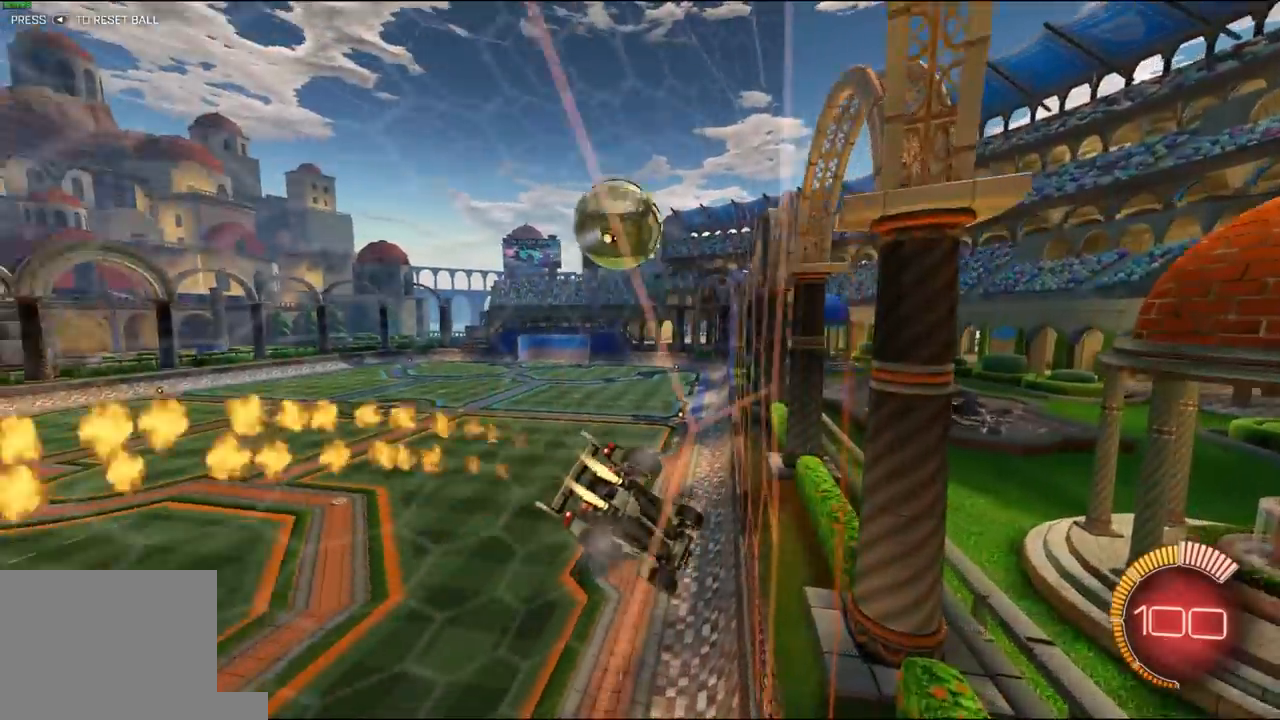
{"buttons": ["R1", "R2"], "left_stick": "center", "right_stick": "center", "events": [[117, "left_stick", "right"], [483, "left_stick", "center"]]}
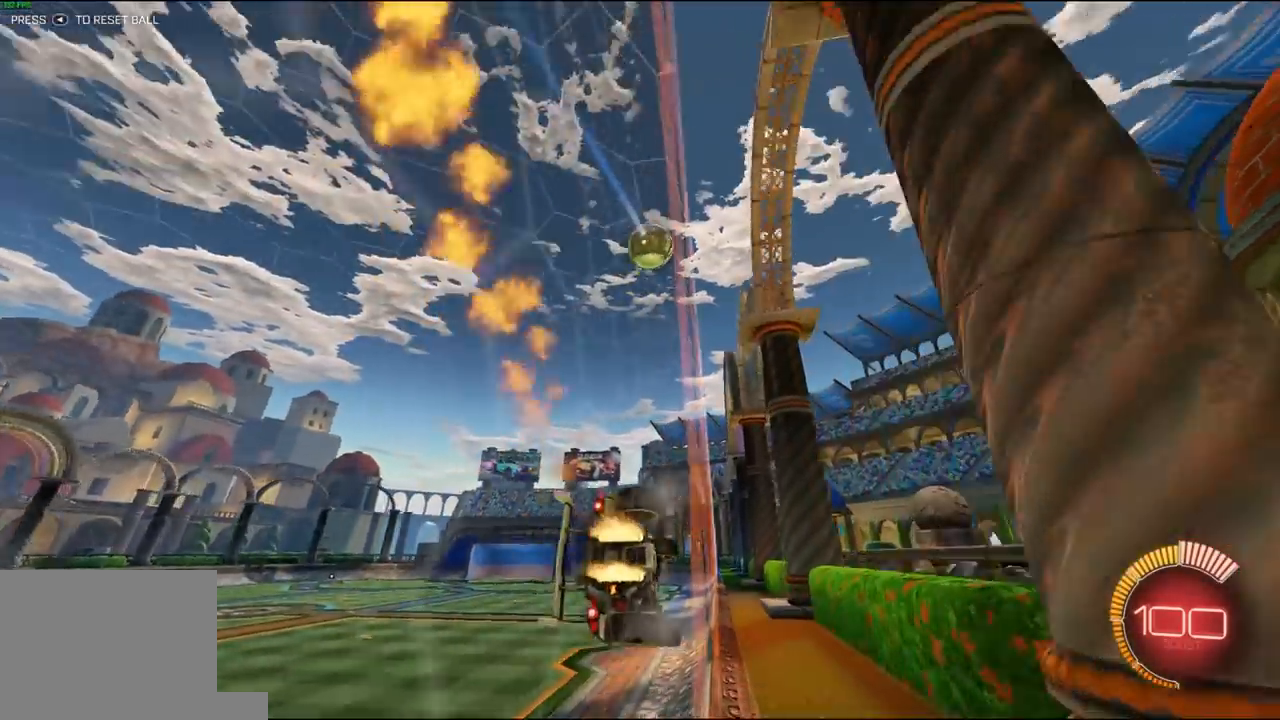
{"buttons": ["X", "R1", "R2"], "left_stick": "up-right", "right_stick": "center", "events": [[17, "left_stick", "right"], [150, "left_stick", "center"], [250, "left_stick", "right"], [283, "A", "down"], [350, "X", "down"], [417, "A", "up"], [417, "left_stick", "up-right"]]}
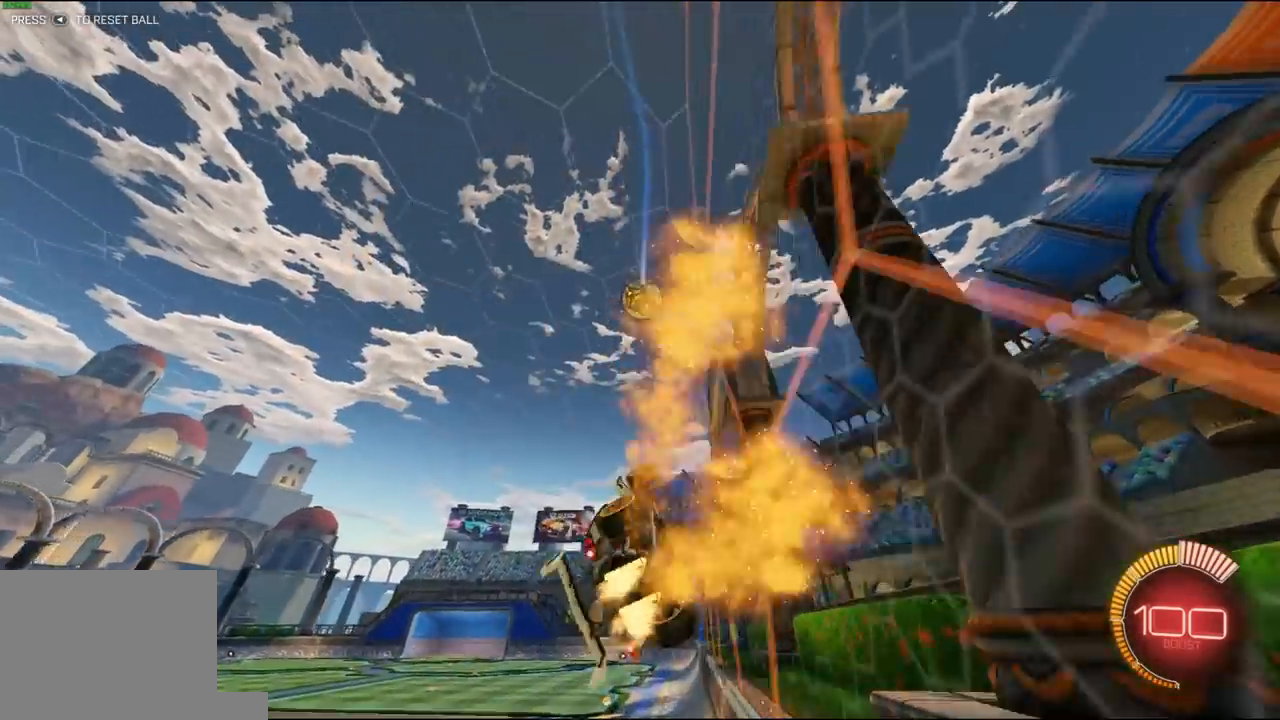
{"buttons": ["X", "R2"], "left_stick": "down-right", "right_stick": "center", "events": [[50, "left_stick", "up-left"], [217, "left_stick", "right"], [317, "R1", "up"], [317, "left_stick", "down-right"]]}